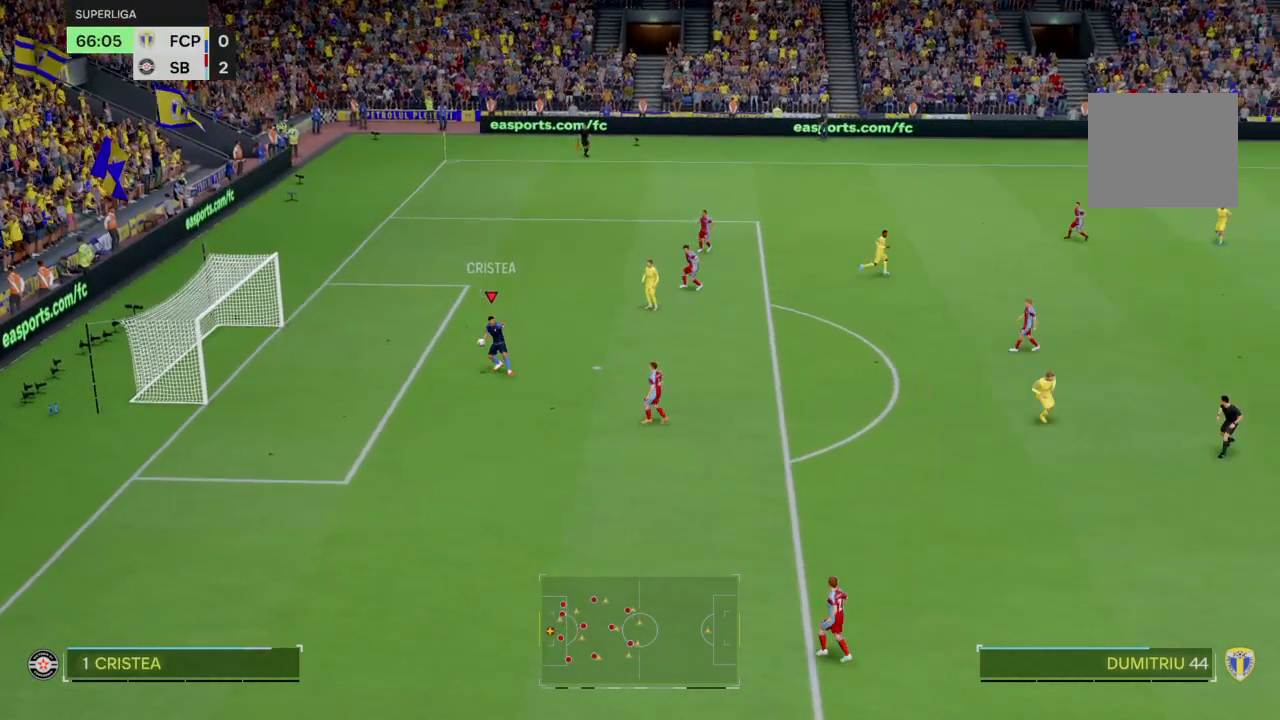
Gameplay with a controller (PlayStation layout); each line is a JSON object with the inputs held at the frame after it. "events" lists button and stick changes between this image and that frame as [ms after this image, input, new state], when the widget could be followed in between. Not read: L3 R3.
{"buttons": ["R2"], "left_stick": "center", "right_stick": "center", "events": [[33, "left_stick", "center"]]}
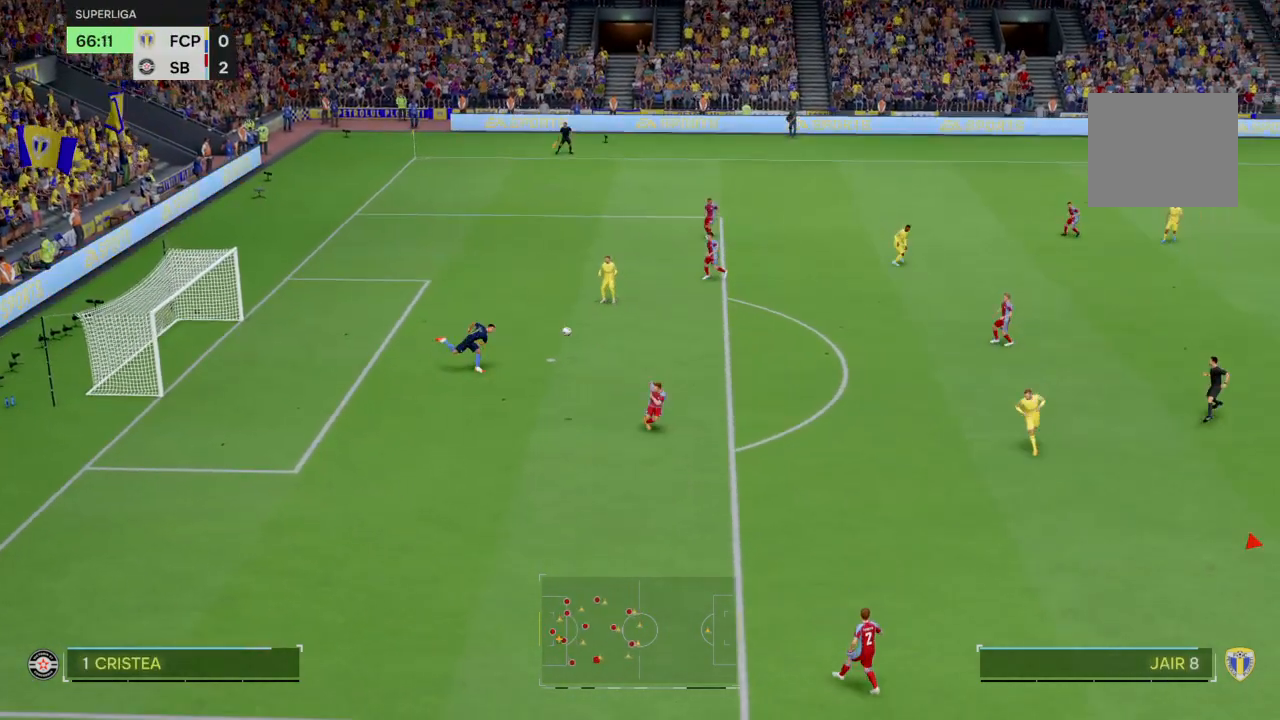
{"buttons": [], "left_stick": "up-right", "right_stick": "center", "events": [[200, "R2", "up"], [267, "R2", "down"], [401, "R2", "up"], [467, "left_stick", "up-right"]]}
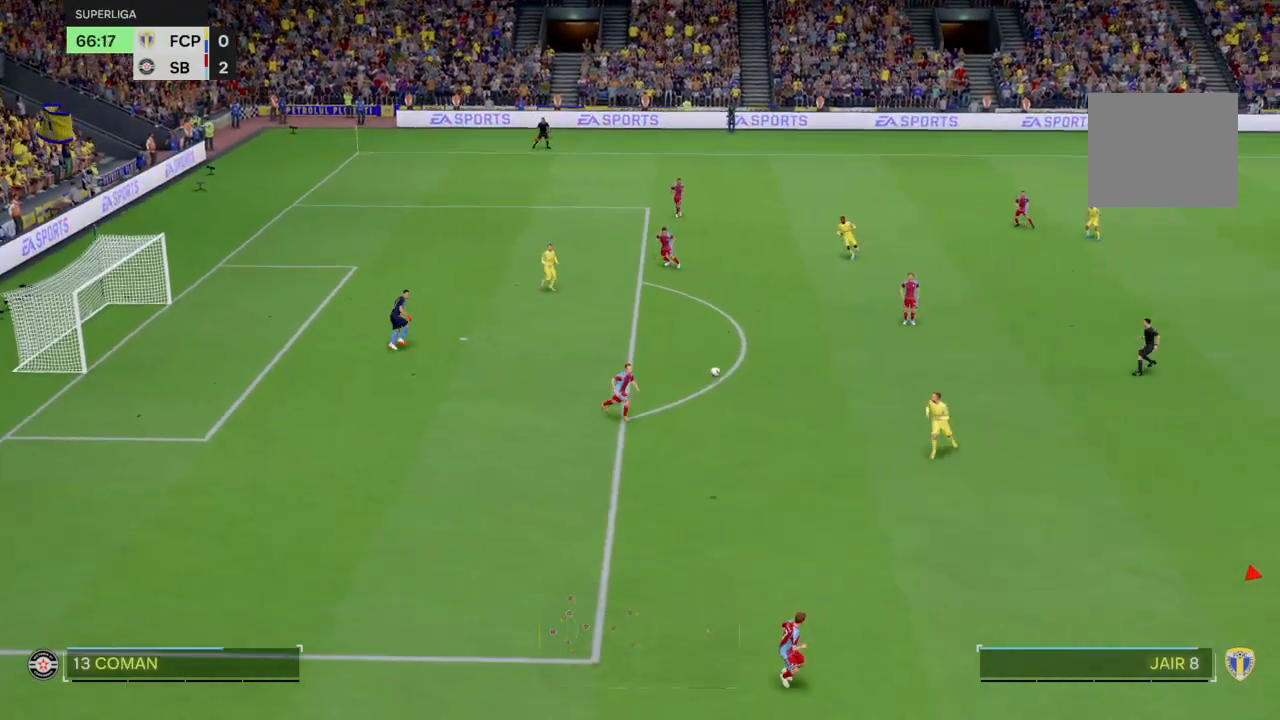
{"buttons": [], "left_stick": "up-right", "right_stick": "center", "events": []}
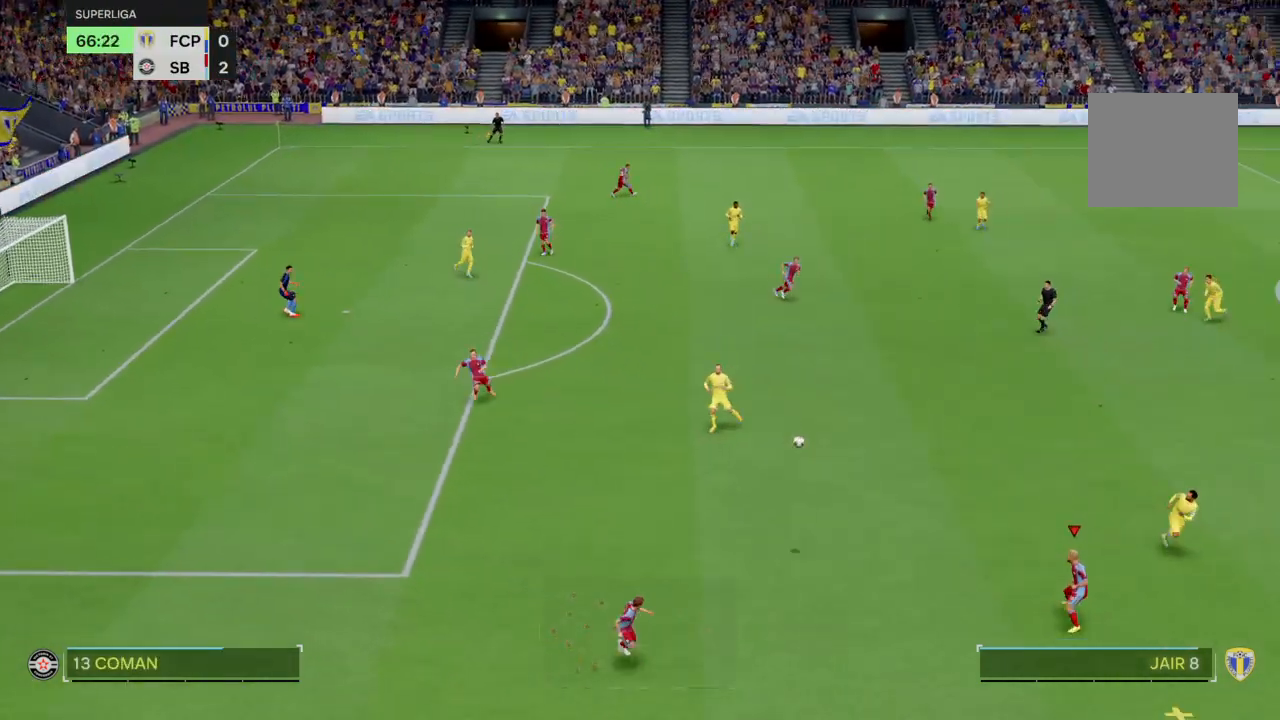
{"buttons": [], "left_stick": "up-right", "right_stick": "center", "events": [[67, "CROSS", "down"], [167, "CROSS", "up"]]}
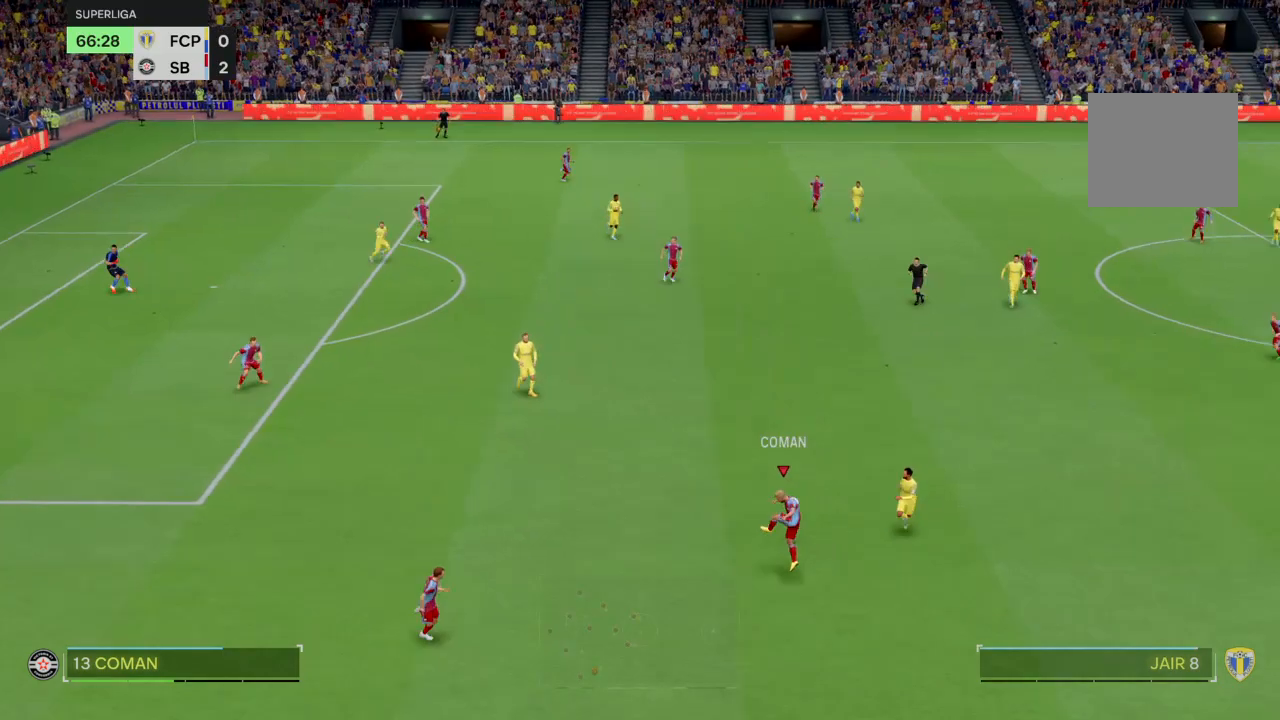
{"buttons": [], "left_stick": "down", "right_stick": "center", "events": [[100, "left_stick", "center"], [467, "left_stick", "down"]]}
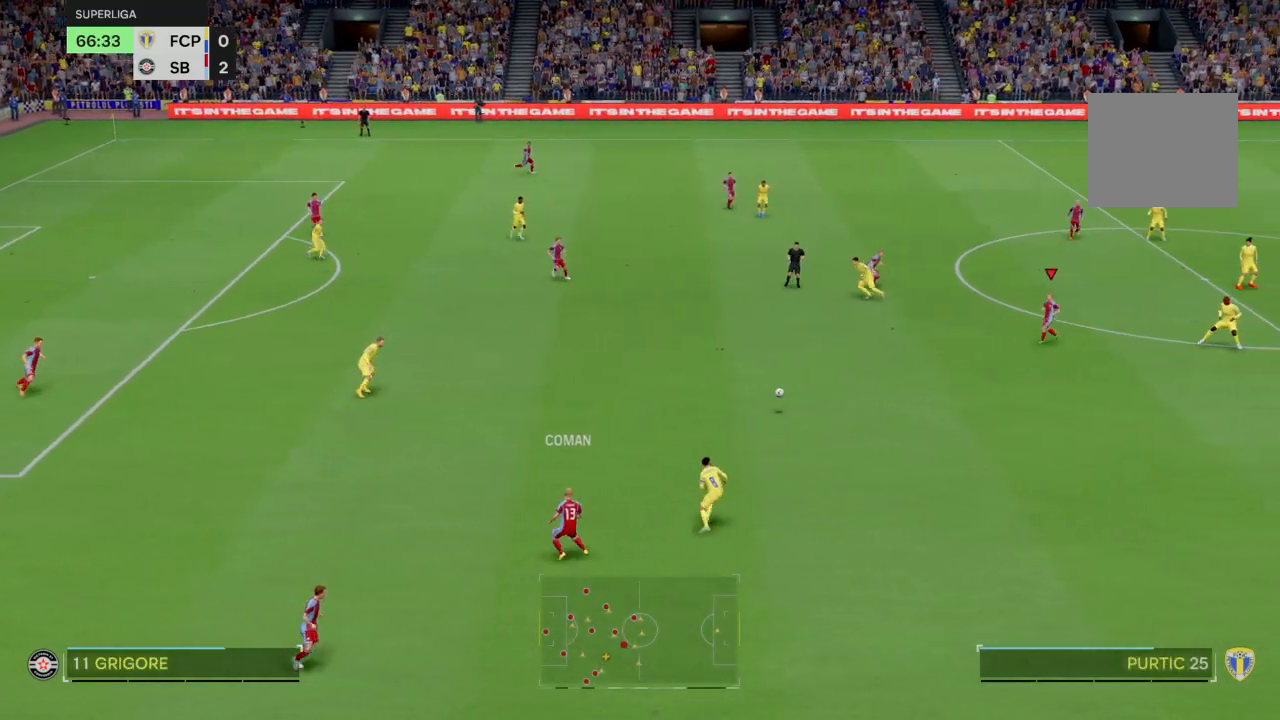
{"buttons": [], "left_stick": "down", "right_stick": "center", "events": [[200, "left_stick", "down-left"], [334, "left_stick", "down"]]}
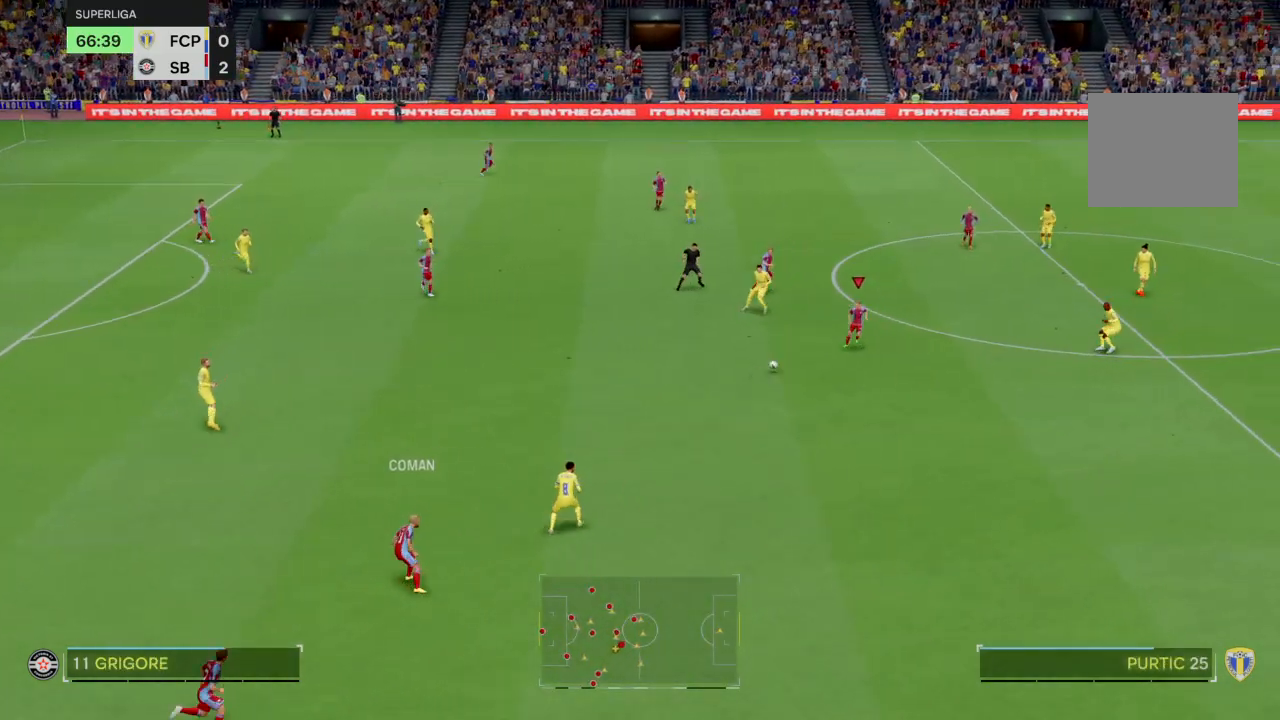
{"buttons": ["R2"], "left_stick": "down-right", "right_stick": "center", "events": [[133, "left_stick", "down-right"], [467, "R2", "down"]]}
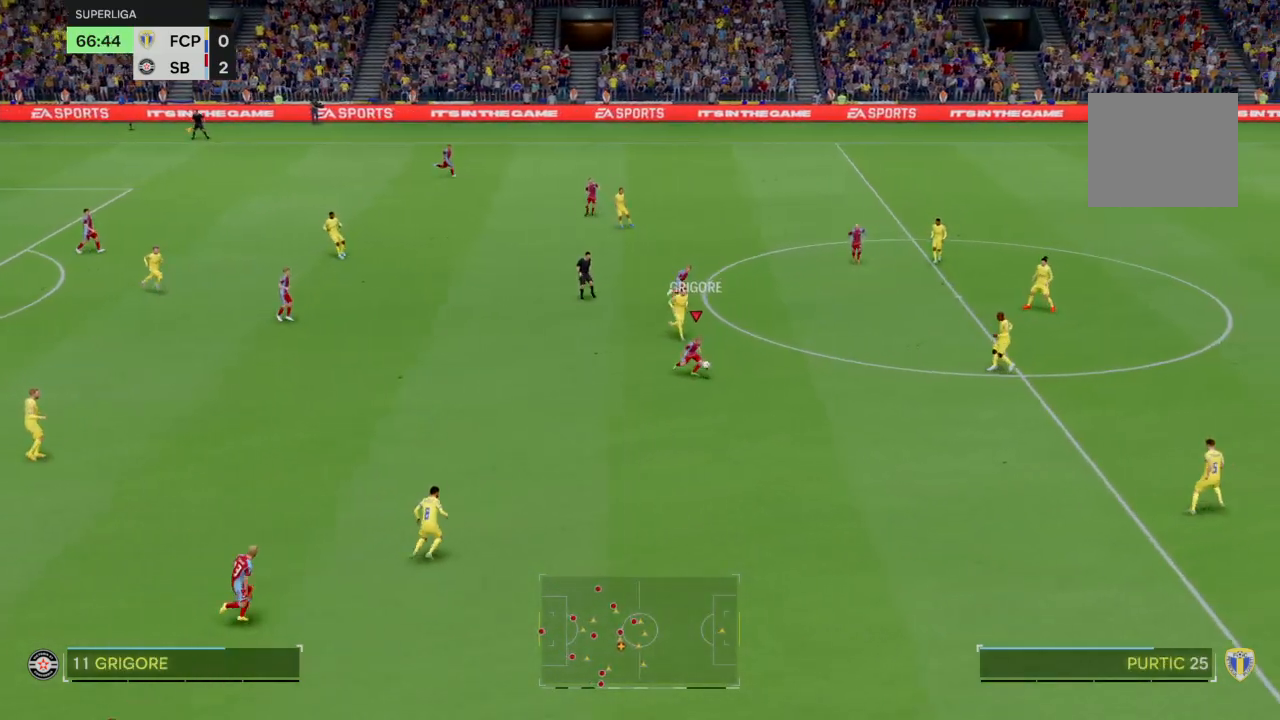
{"buttons": ["R2"], "left_stick": "down-right", "right_stick": "center", "events": []}
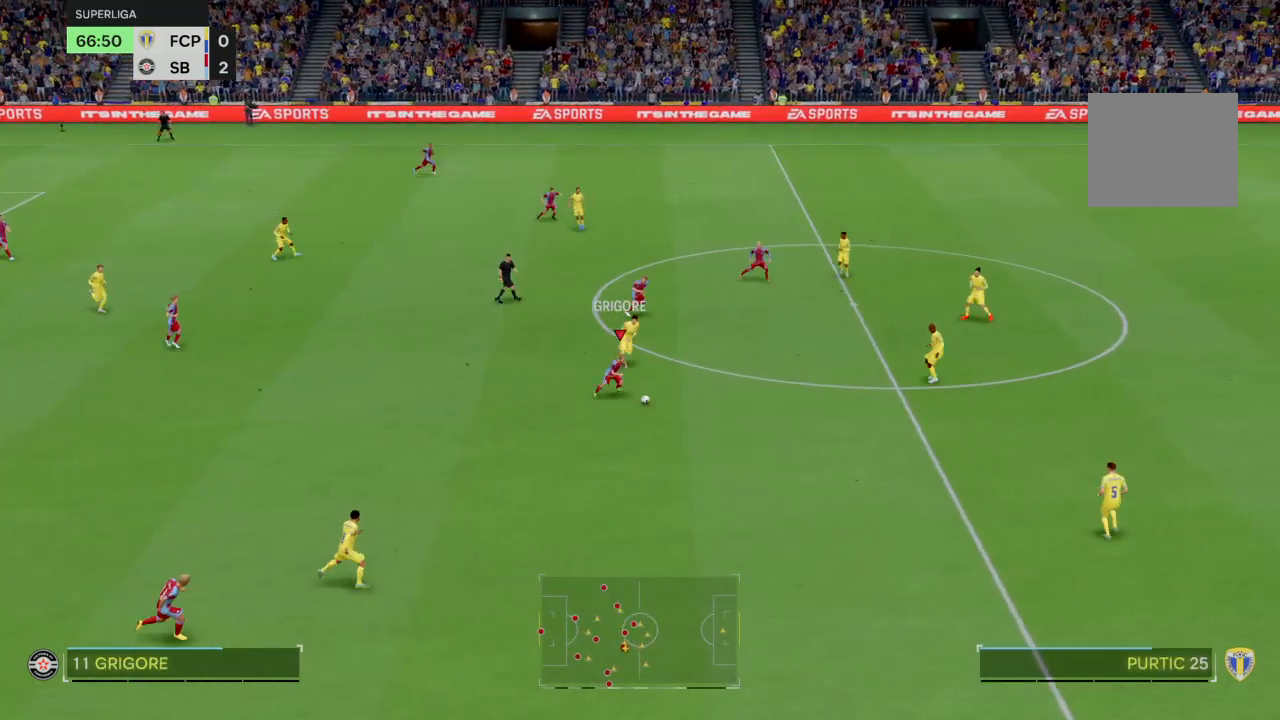
{"buttons": ["R2"], "left_stick": "down-right", "right_stick": "center", "events": []}
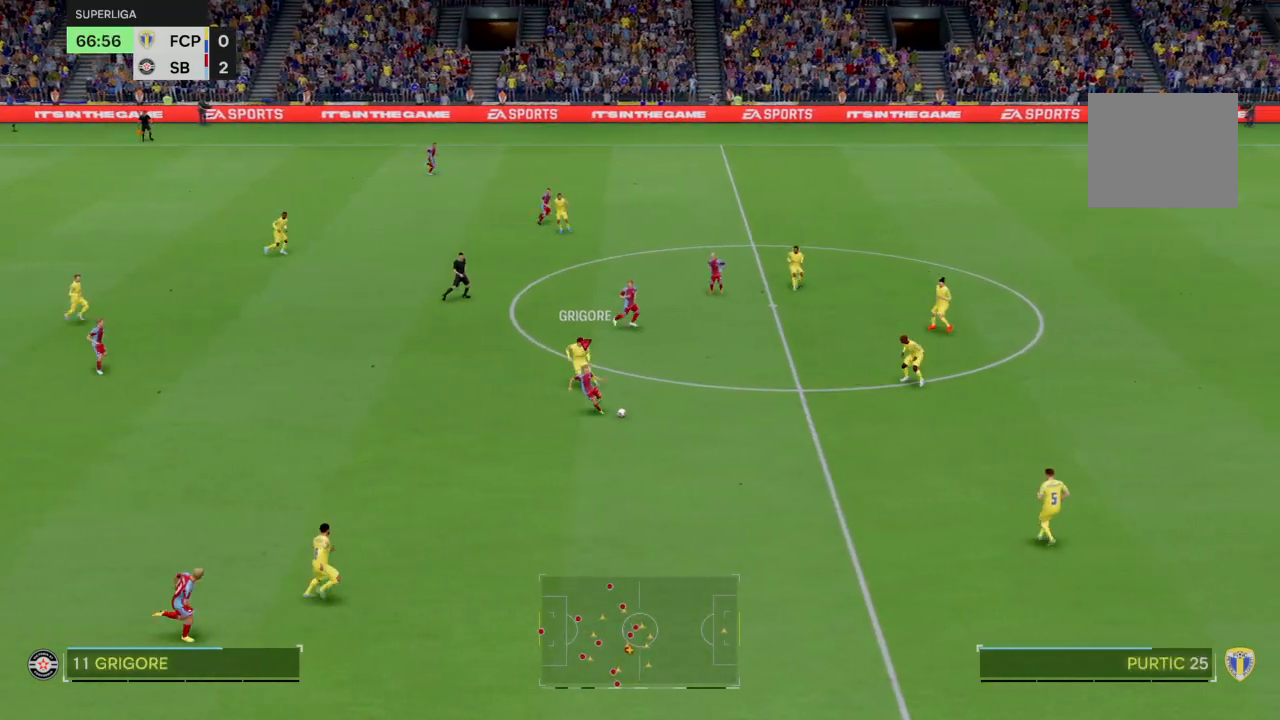
{"buttons": ["R2"], "left_stick": "down-right", "right_stick": "center", "events": []}
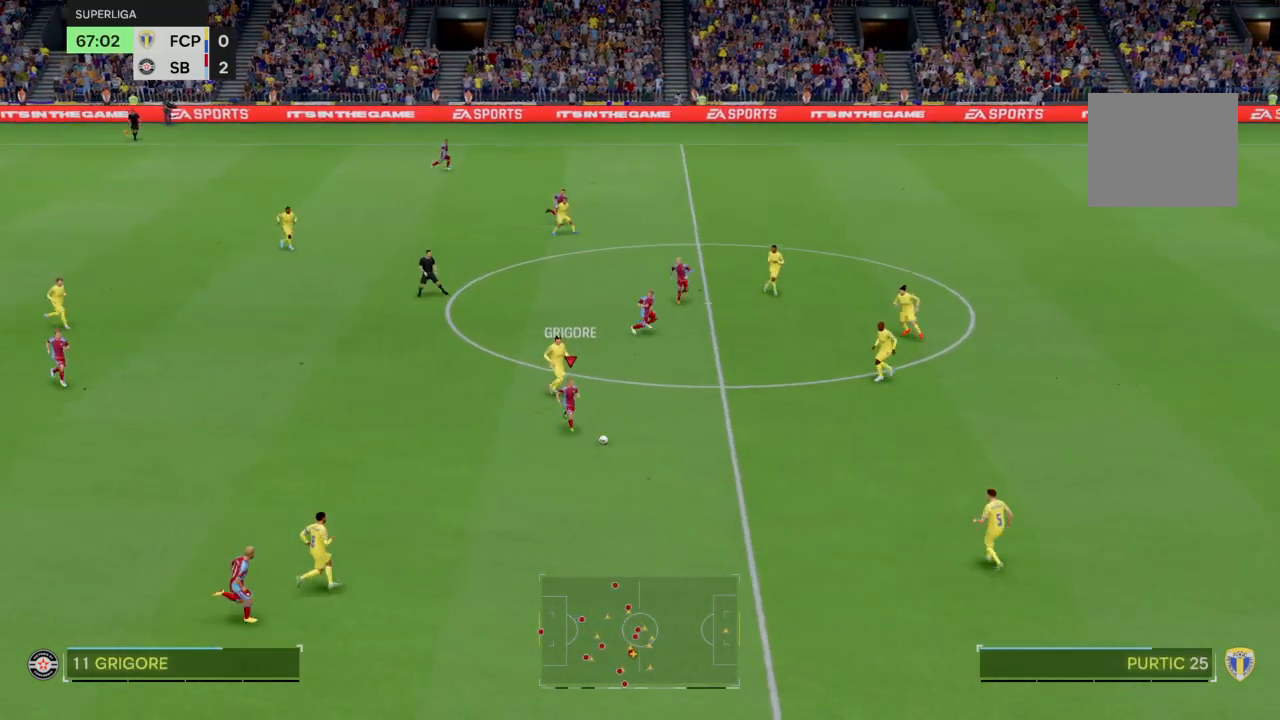
{"buttons": ["R2"], "left_stick": "down", "right_stick": "center", "events": [[468, "left_stick", "down"]]}
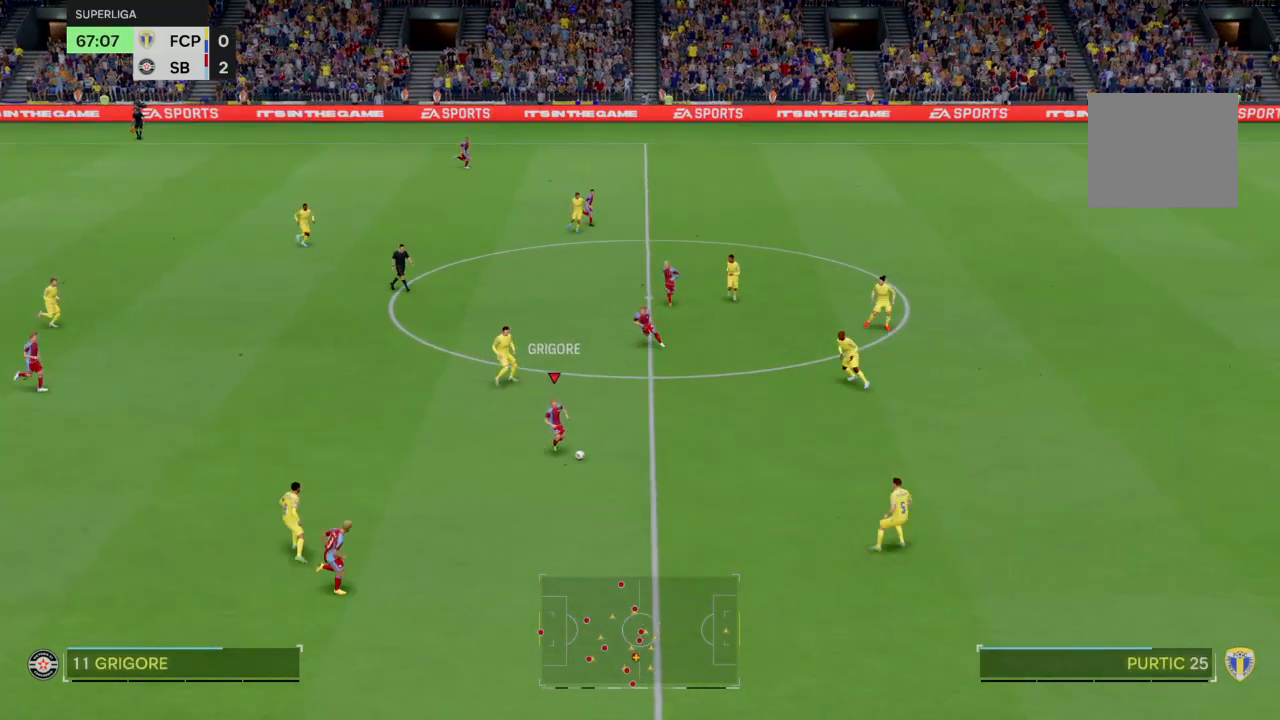
{"buttons": [], "left_stick": "down", "right_stick": "center", "events": [[100, "R2", "up"]]}
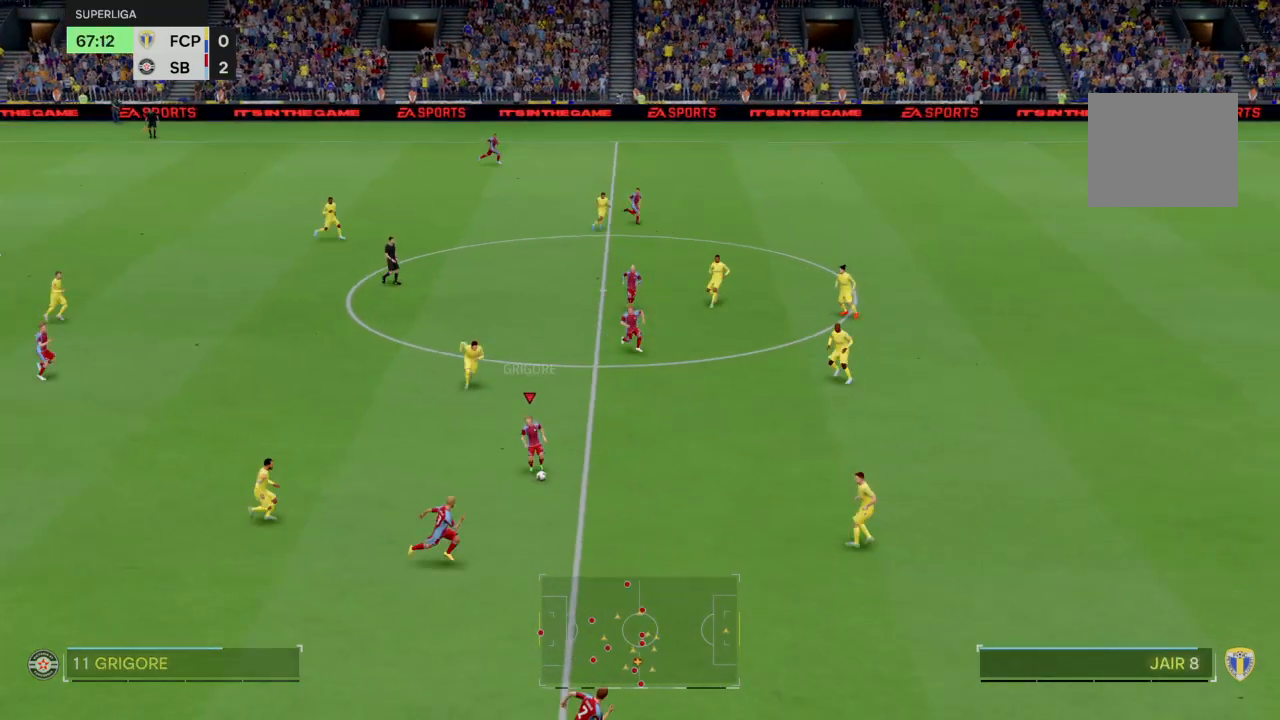
{"buttons": [], "left_stick": "down-right", "right_stick": "center", "events": [[201, "TRIANGLE", "down"], [267, "left_stick", "down-right"], [401, "TRIANGLE", "up"]]}
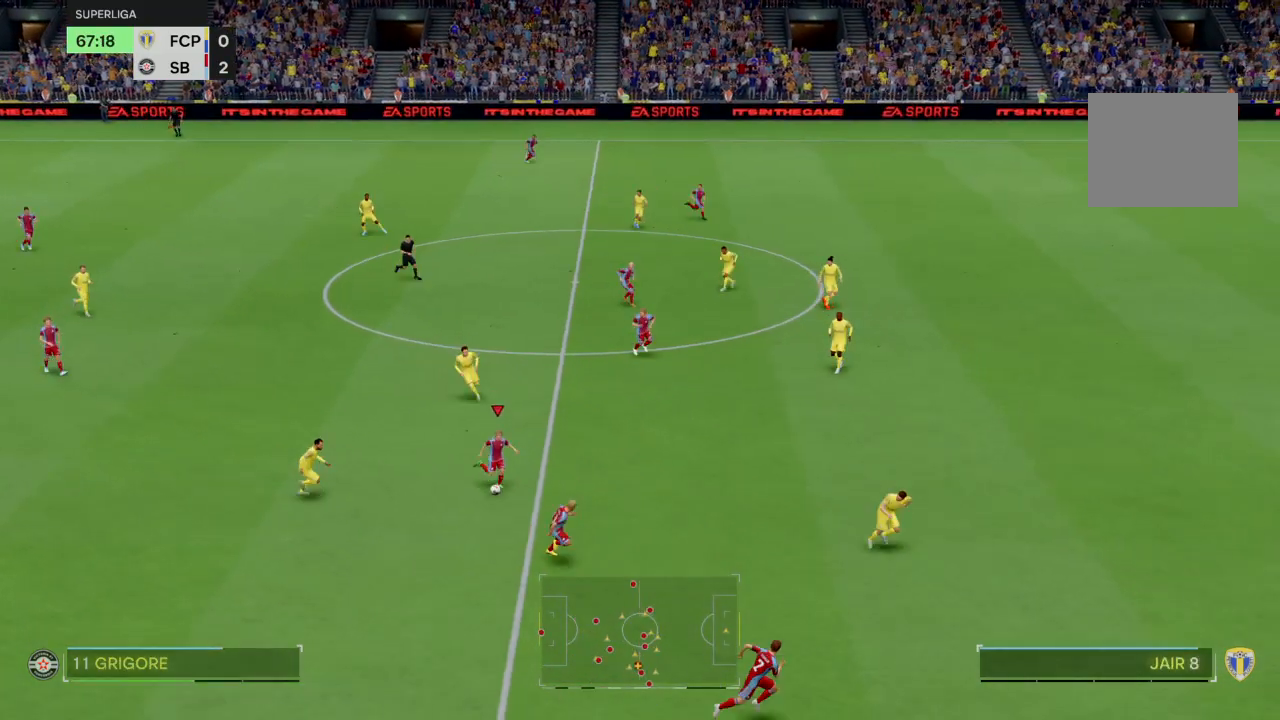
{"buttons": ["R2"], "left_stick": "down-right", "right_stick": "center", "events": [[267, "R2", "down"]]}
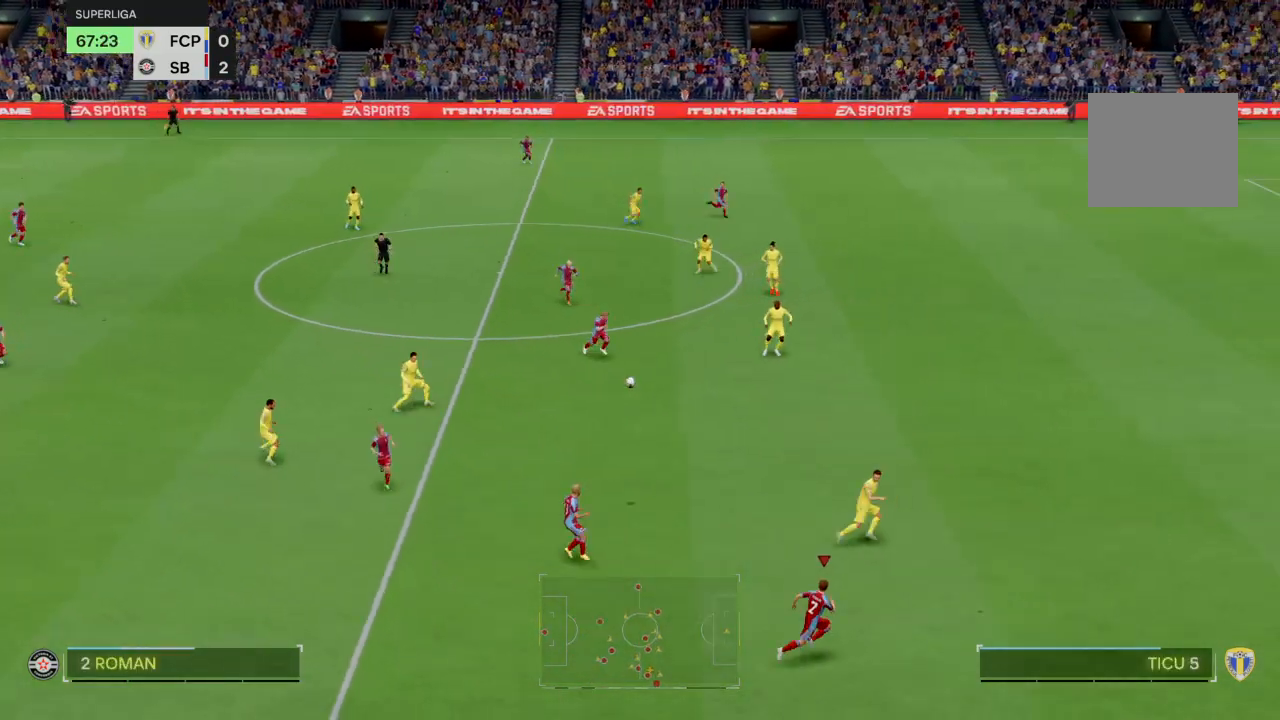
{"buttons": ["R2"], "left_stick": "right", "right_stick": "center", "events": [[301, "left_stick", "right"]]}
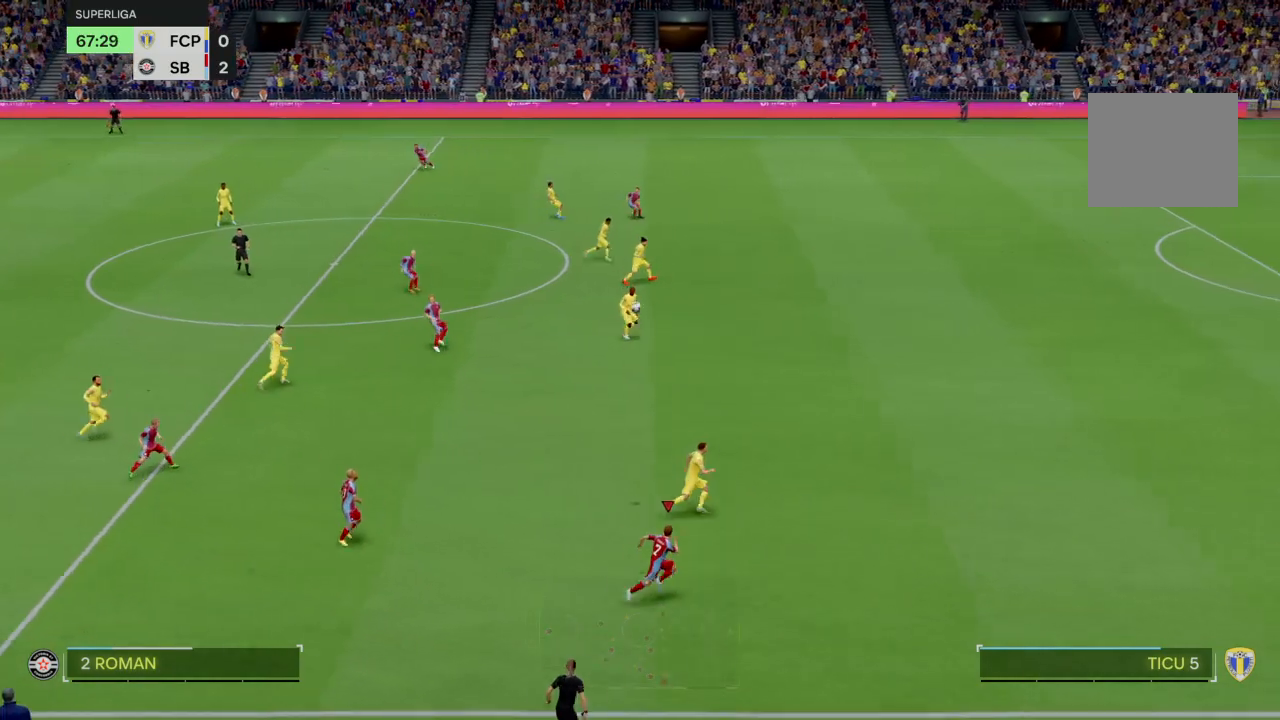
{"buttons": ["R2"], "left_stick": "right", "right_stick": "center", "events": []}
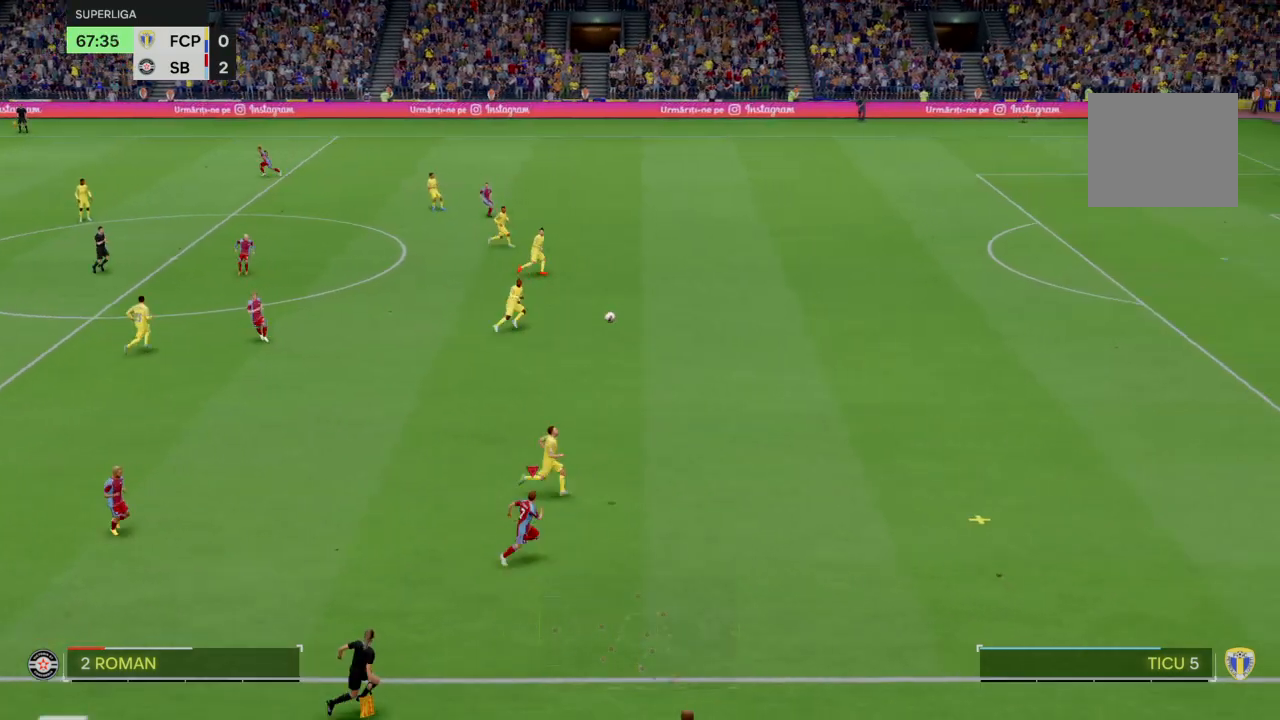
{"buttons": ["R2"], "left_stick": "right", "right_stick": "center", "events": []}
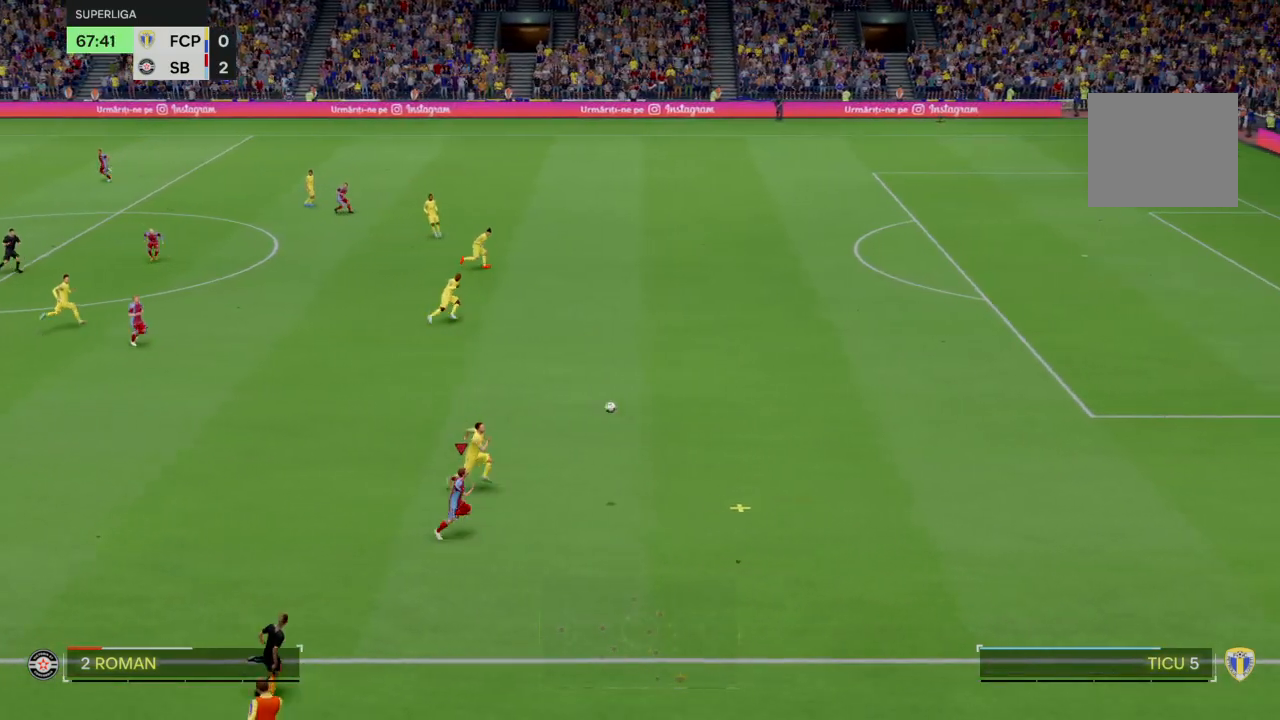
{"buttons": ["R2"], "left_stick": "right", "right_stick": "center", "events": []}
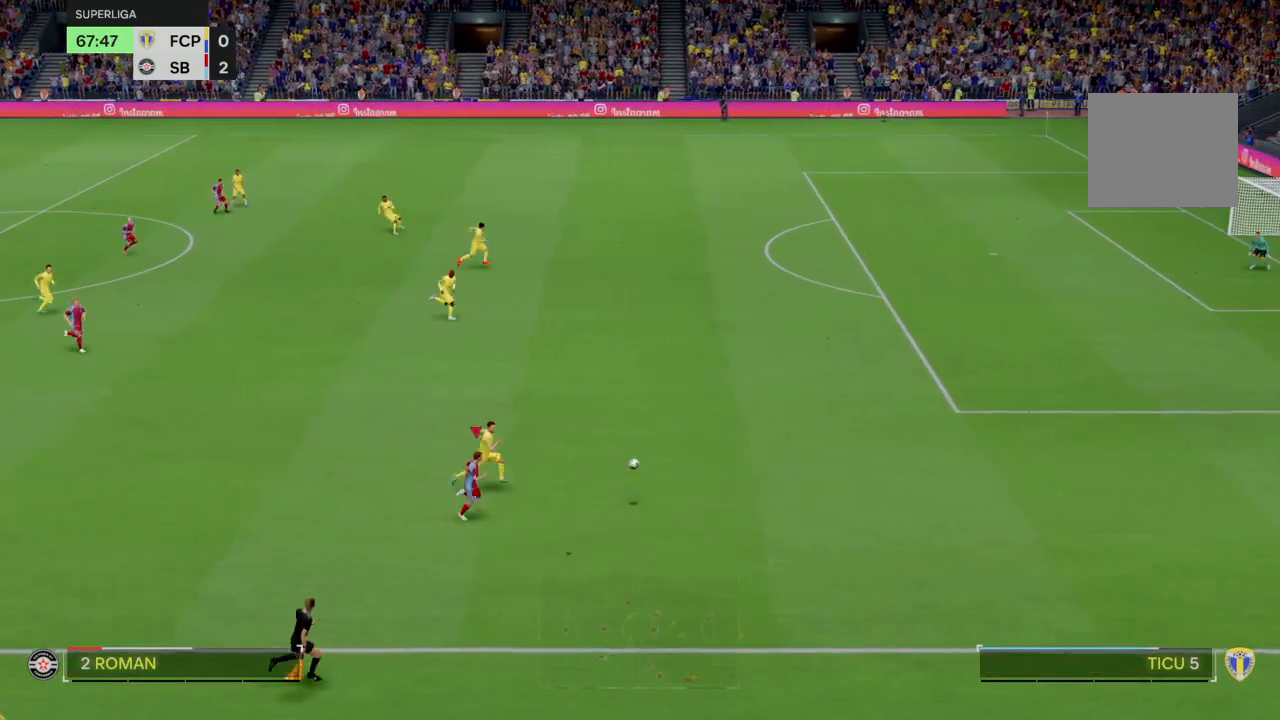
{"buttons": ["R2"], "left_stick": "right", "right_stick": "center", "events": []}
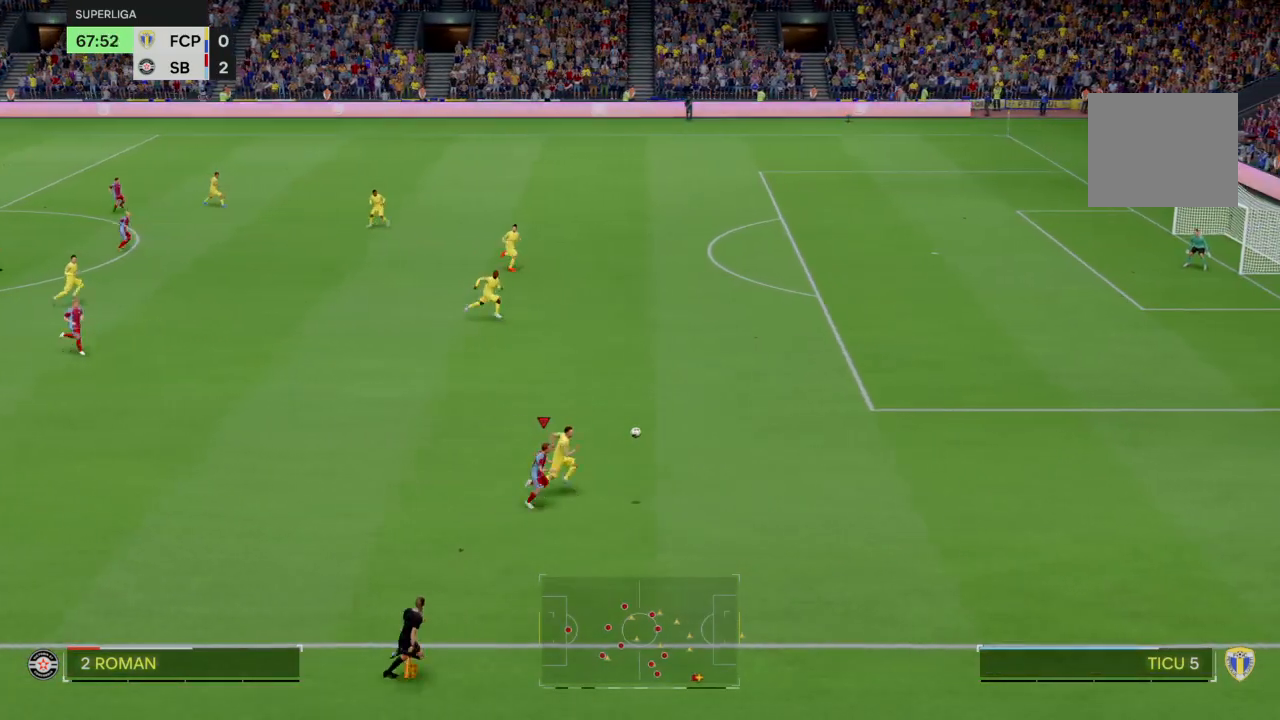
{"buttons": ["R2"], "left_stick": "right", "right_stick": "center", "events": []}
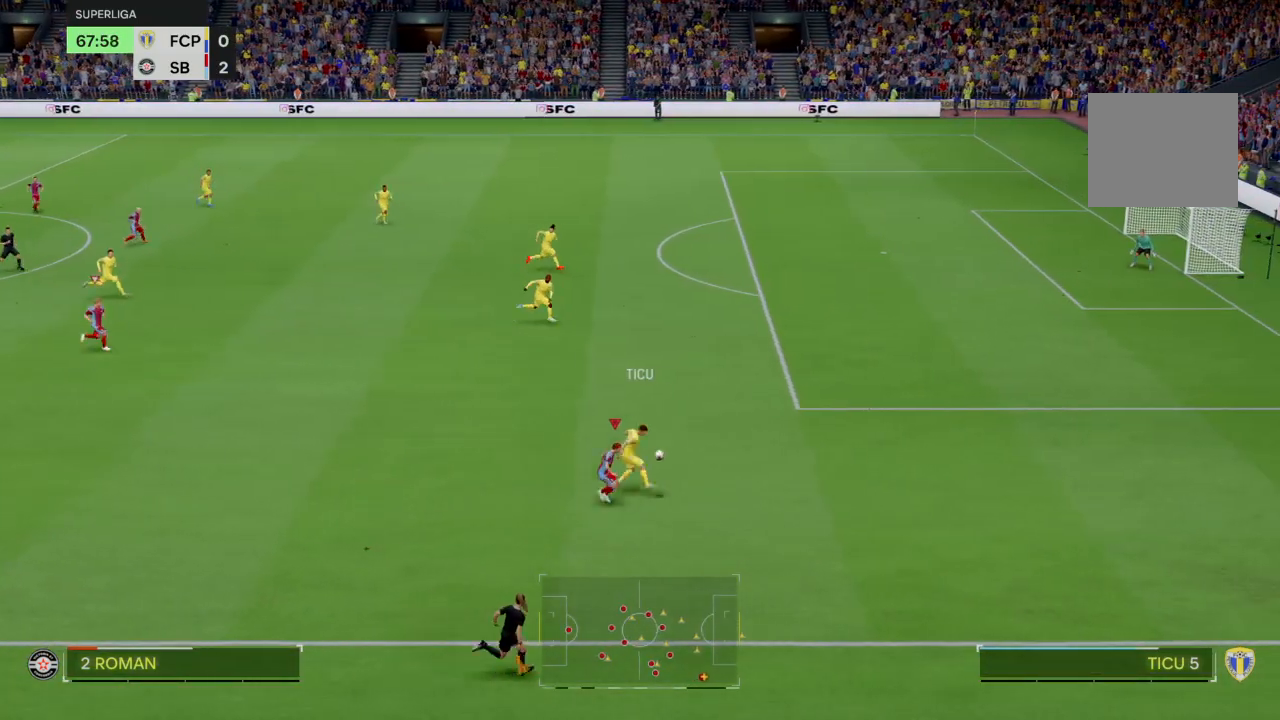
{"buttons": [], "left_stick": "up", "right_stick": "center", "events": [[234, "left_stick", "up-right"], [334, "R2", "up"], [367, "left_stick", "up"]]}